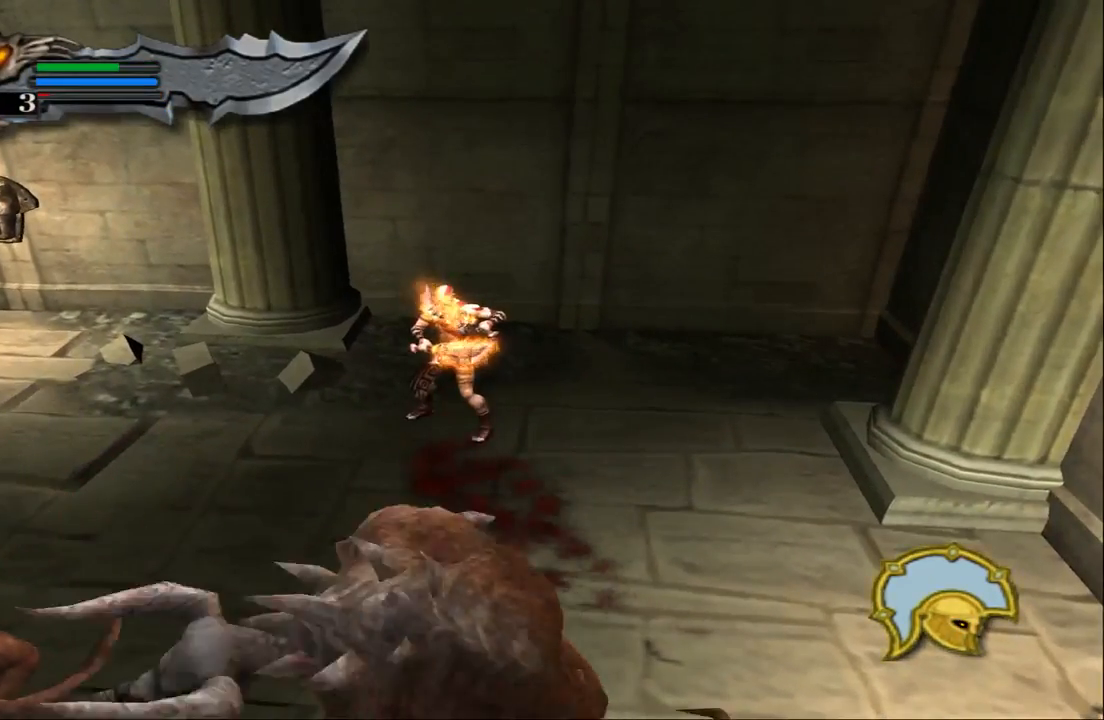
Gameplay with a controller (PlayStation layout); each line is a JSON object with the inputs held at the frame after it. "events" lists button and stick changes between this image and that frame as [ms after this image, input, new state], when the widget could be followed in between. Not read: L3 R3.
{"buttons": ["L1"], "left_stick": "left", "right_stick": "left", "events": [[267, "right_stick", "left"]]}
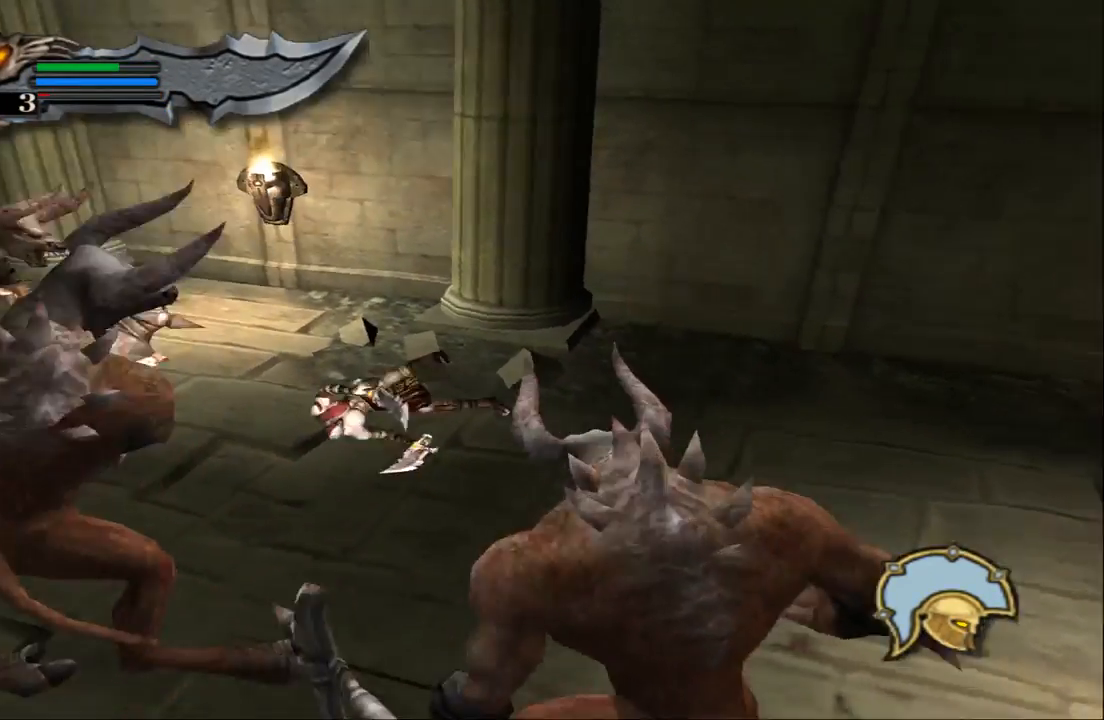
{"buttons": ["L1"], "left_stick": "down-left", "right_stick": "center", "events": [[167, "left_stick", "down-left"], [333, "right_stick", "center"]]}
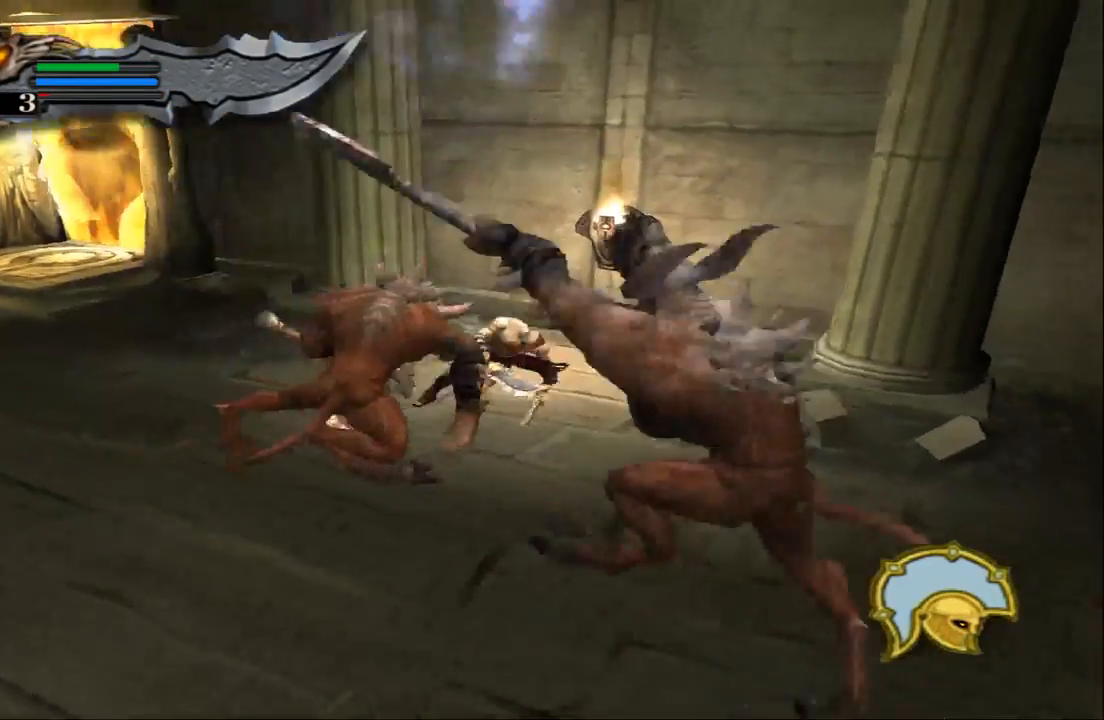
{"buttons": ["L1"], "left_stick": "down-left", "right_stick": "left", "events": [[200, "right_stick", "left"]]}
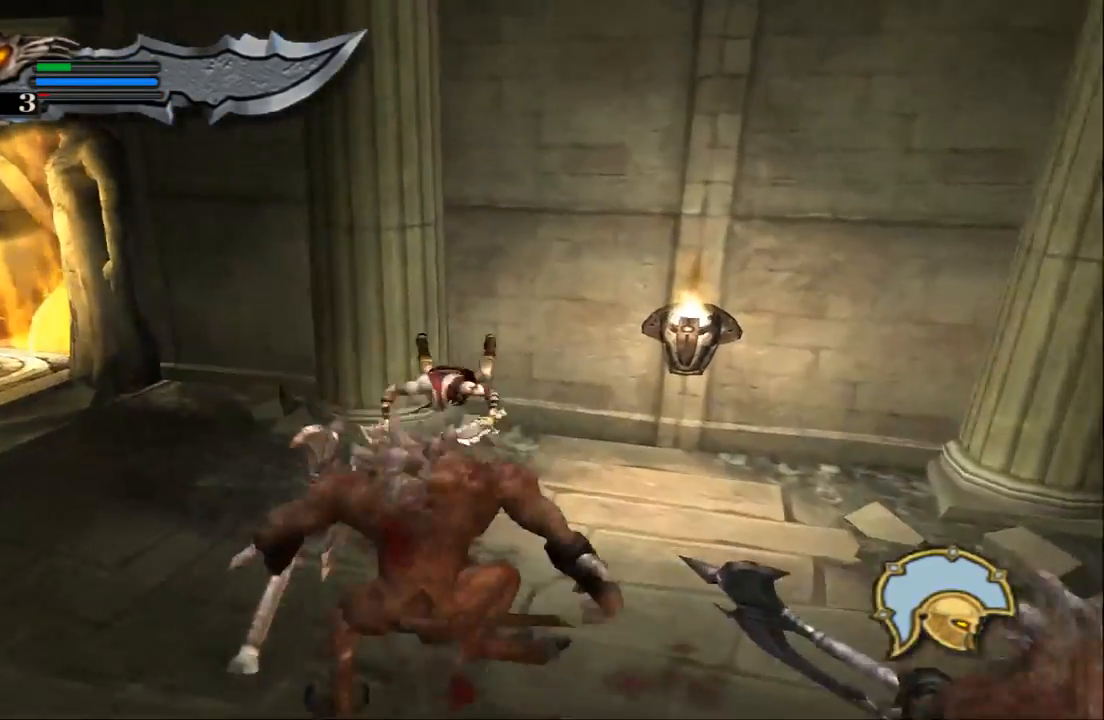
{"buttons": ["L1"], "left_stick": "down-left", "right_stick": "left", "events": []}
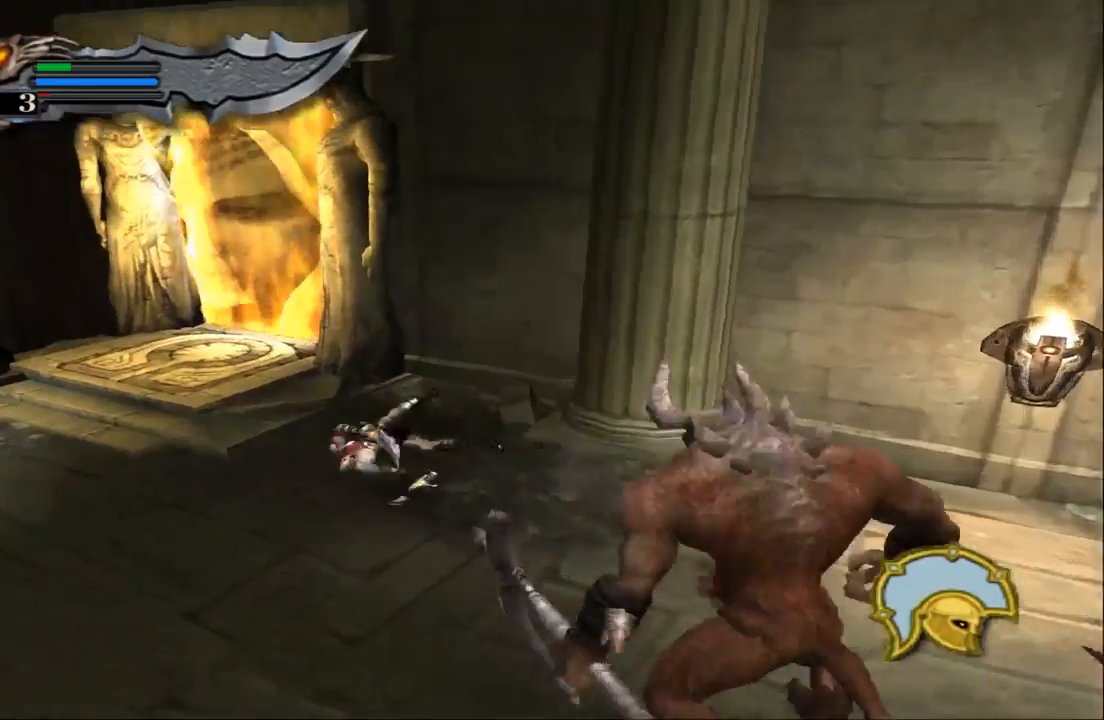
{"buttons": ["L2"], "left_stick": "down", "right_stick": "center", "events": [[233, "L1", "up"], [367, "left_stick", "down"], [367, "right_stick", "center"], [467, "L2", "down"]]}
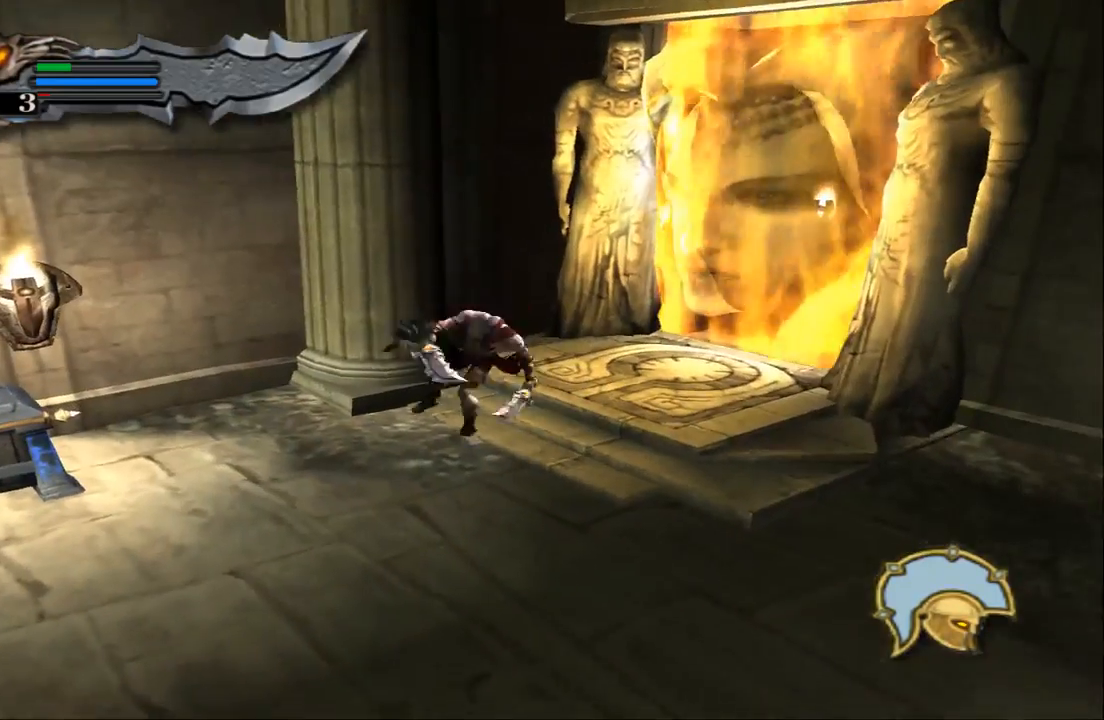
{"buttons": ["CIRCLE", "L2"], "left_stick": "center", "right_stick": "center", "events": [[333, "left_stick", "center"], [400, "CIRCLE", "down"]]}
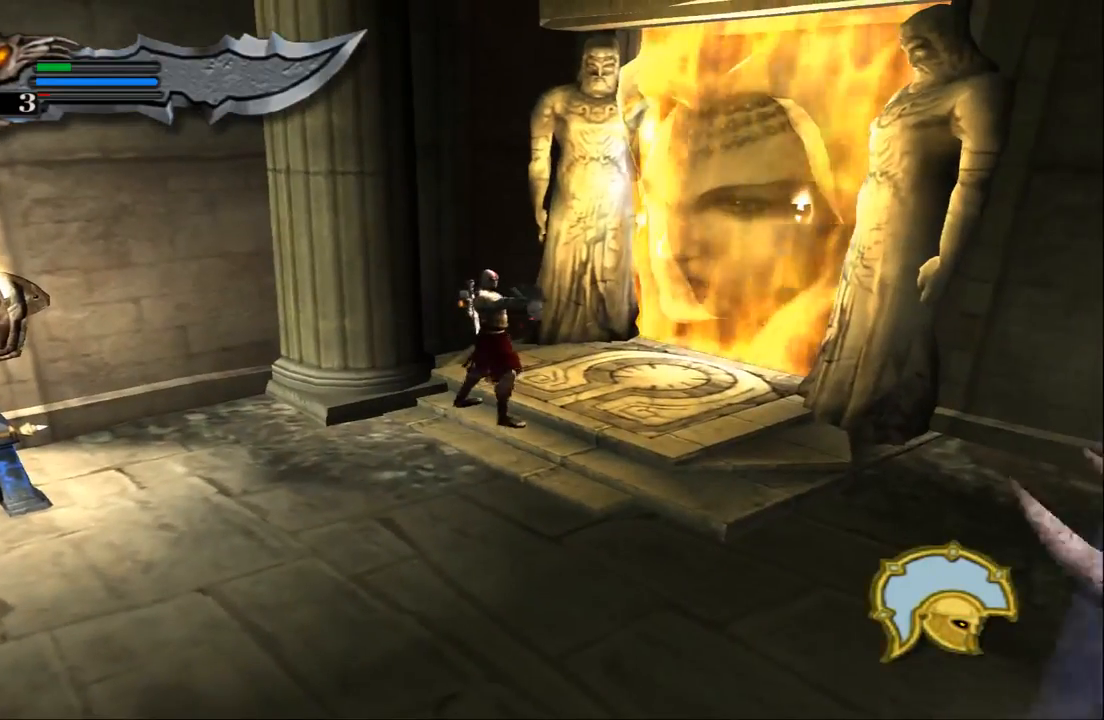
{"buttons": ["SQUARE", "L2"], "left_stick": "center", "right_stick": "center", "events": [[33, "CIRCLE", "up"], [133, "CIRCLE", "down"], [200, "CIRCLE", "up"], [400, "SQUARE", "down"]]}
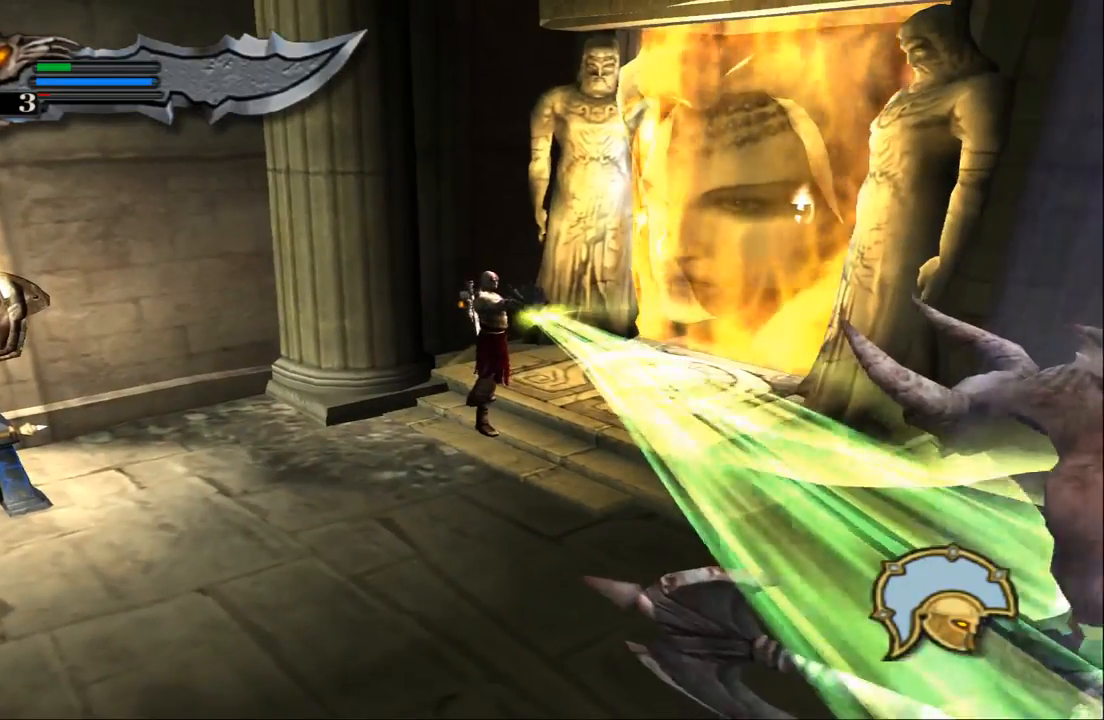
{"buttons": [], "left_stick": "center", "right_stick": "center", "events": [[367, "SQUARE", "up"], [433, "L2", "up"]]}
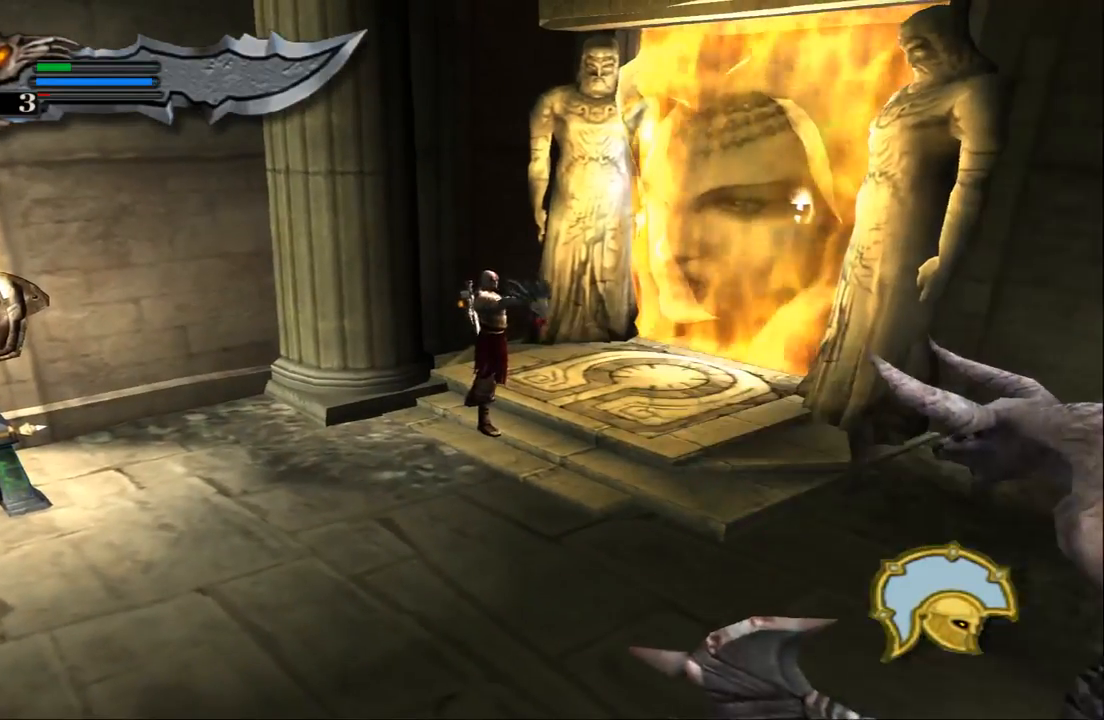
{"buttons": [], "left_stick": "center", "right_stick": "center", "events": [[200, "DPAD_RIGHT", "down"], [267, "DPAD_RIGHT", "up"]]}
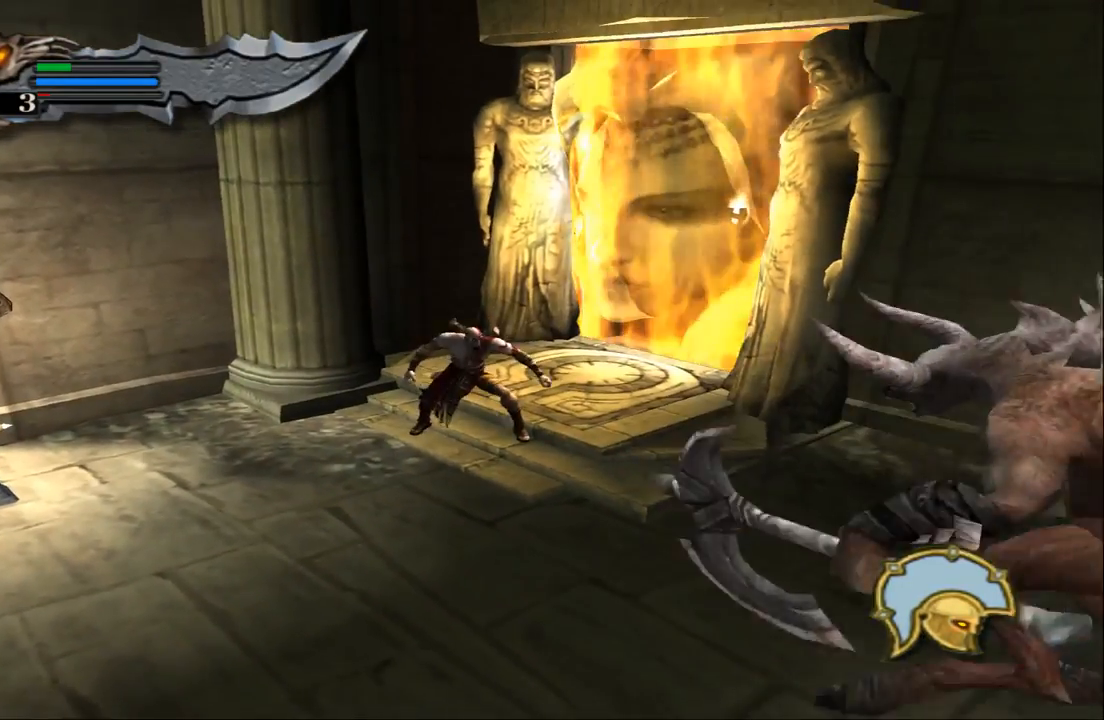
{"buttons": [], "left_stick": "down", "right_stick": "center", "events": [[267, "left_stick", "down"]]}
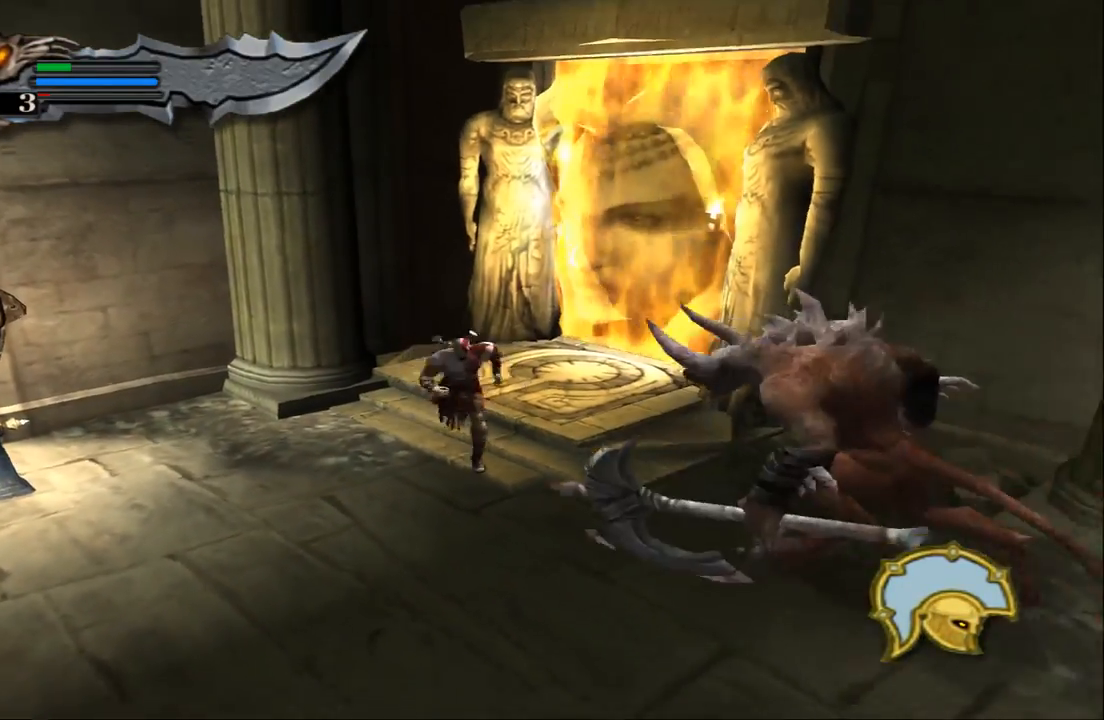
{"buttons": [], "left_stick": "down", "right_stick": "center", "events": []}
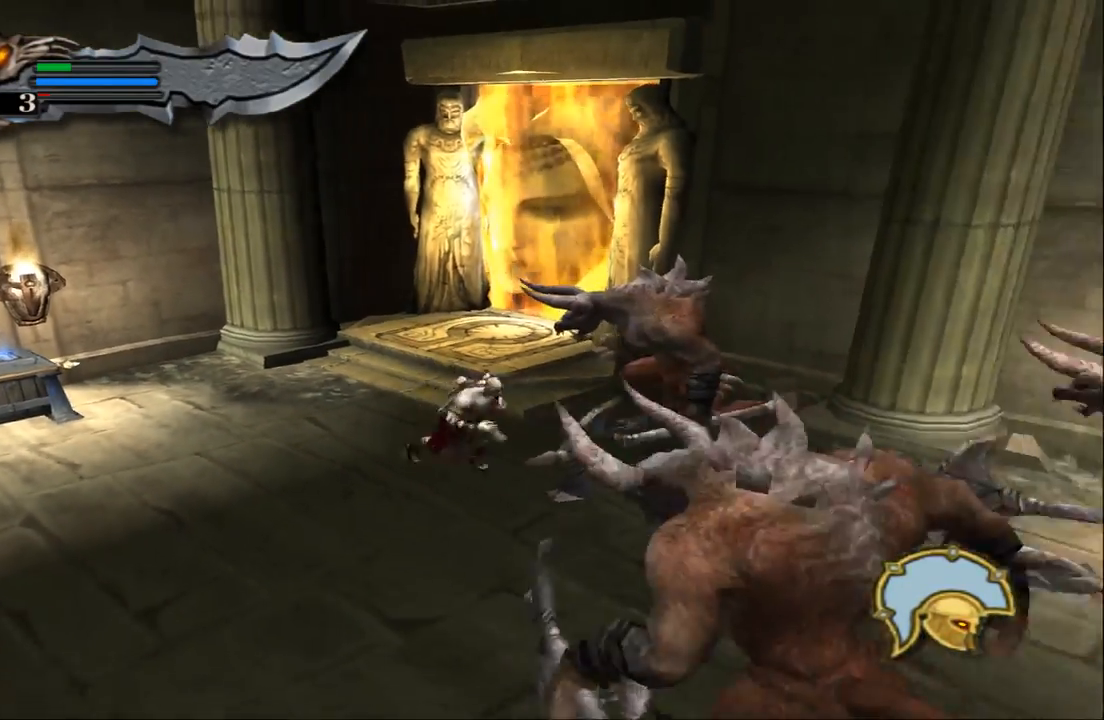
{"buttons": [], "left_stick": "up-right", "right_stick": "center", "events": [[400, "left_stick", "down-right"], [500, "left_stick", "up-right"]]}
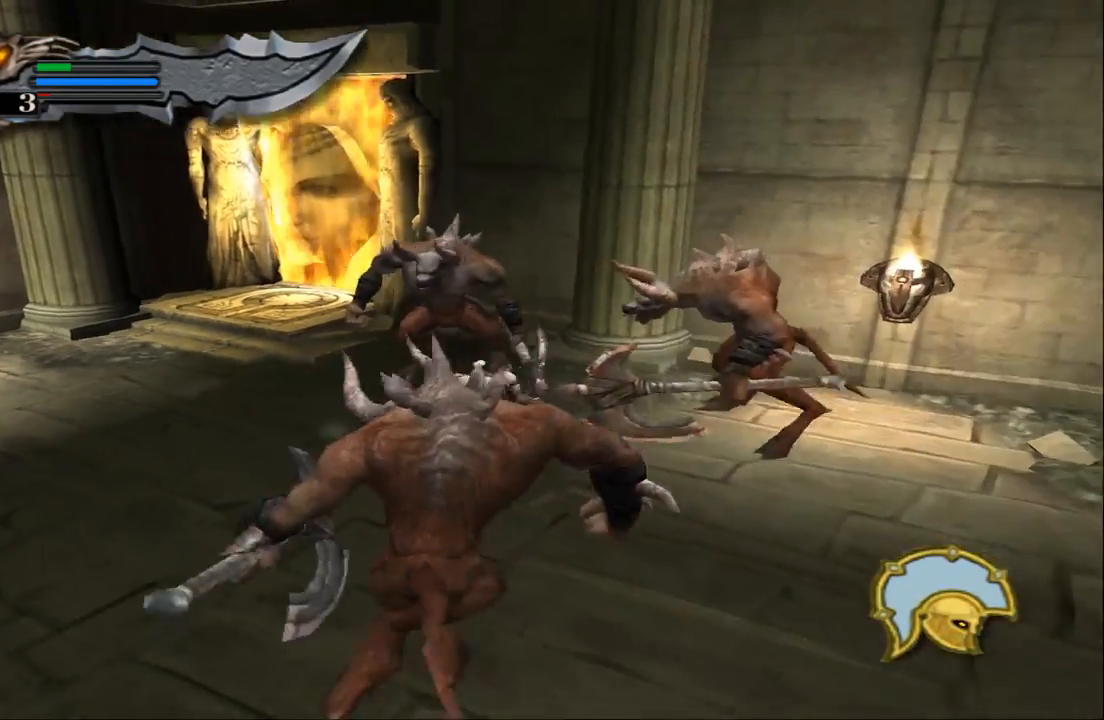
{"buttons": [], "left_stick": "center", "right_stick": "center", "events": [[100, "L2", "down"], [100, "left_stick", "up"], [233, "left_stick", "center"], [267, "CIRCLE", "down"], [300, "L2", "up"], [367, "CIRCLE", "up"], [400, "CIRCLE", "down"], [500, "CIRCLE", "up"]]}
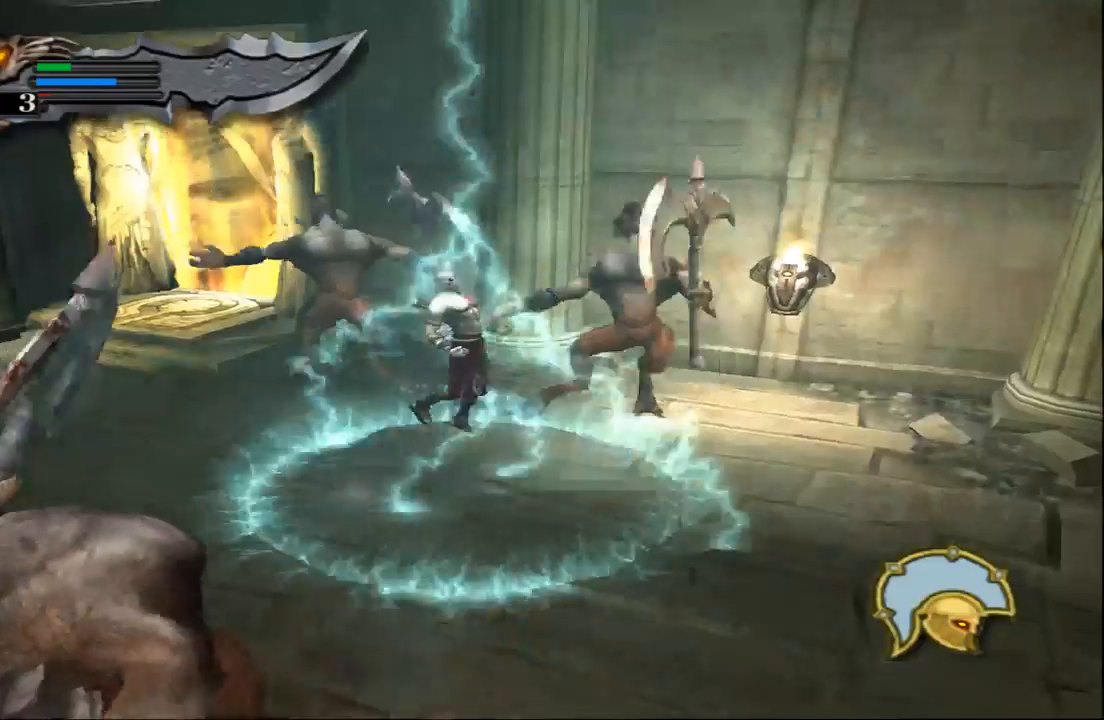
{"buttons": [], "left_stick": "center", "right_stick": "center"}
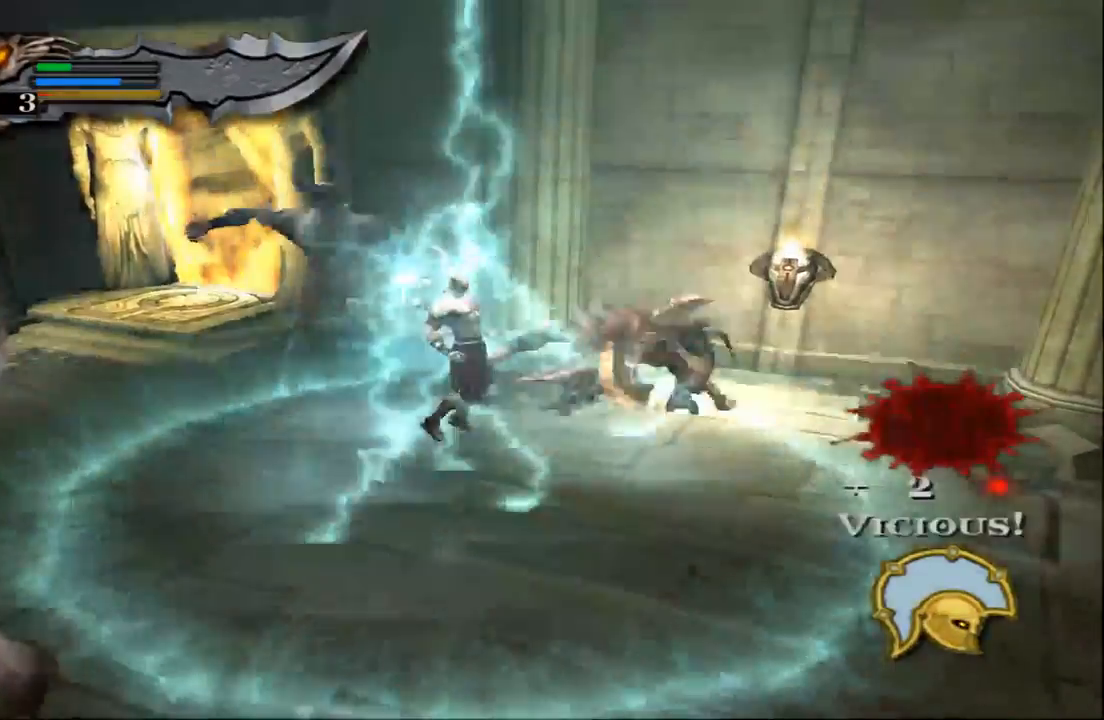
{"buttons": [], "left_stick": "up-right", "right_stick": "center"}
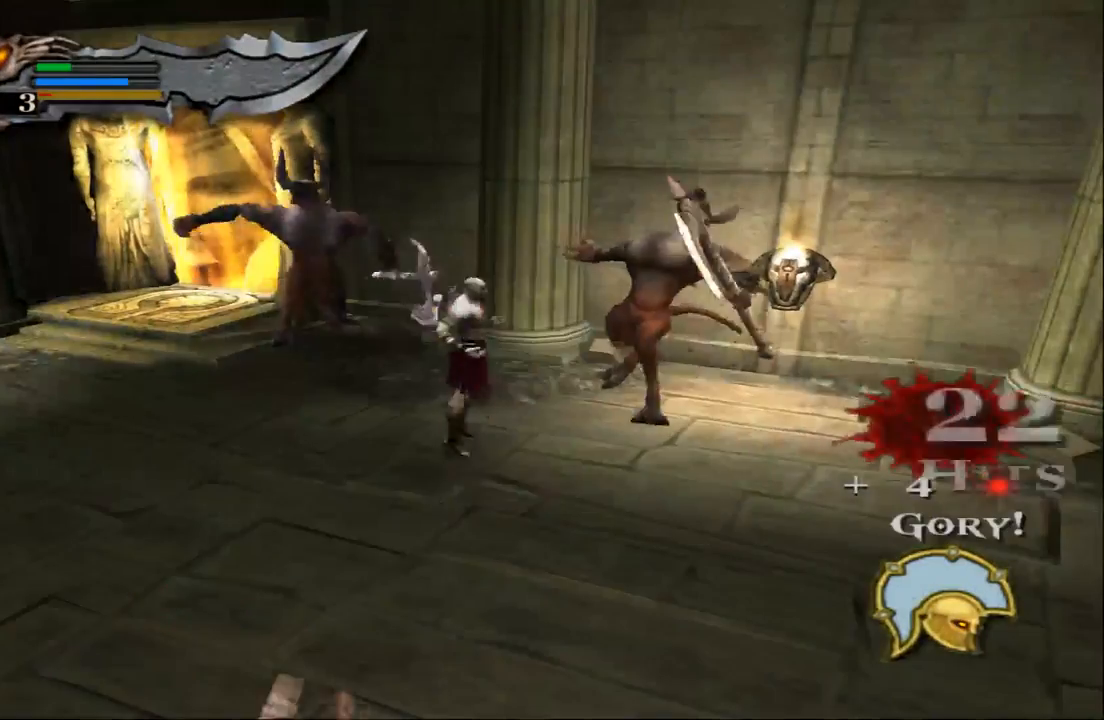
{"buttons": [], "left_stick": "right", "right_stick": "center", "events": [[67, "left_stick", "right"]]}
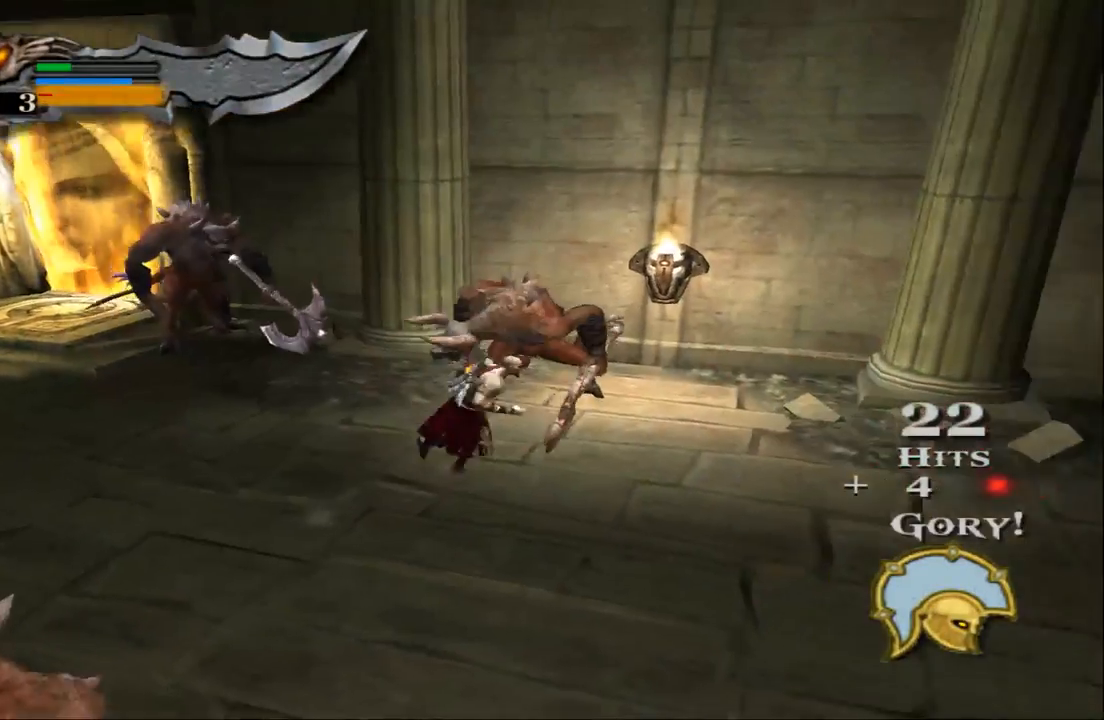
{"buttons": ["TRIANGLE"], "left_stick": "left", "right_stick": "center", "events": [[233, "left_stick", "up-right"], [300, "TRIANGLE", "down"], [367, "left_stick", "left"]]}
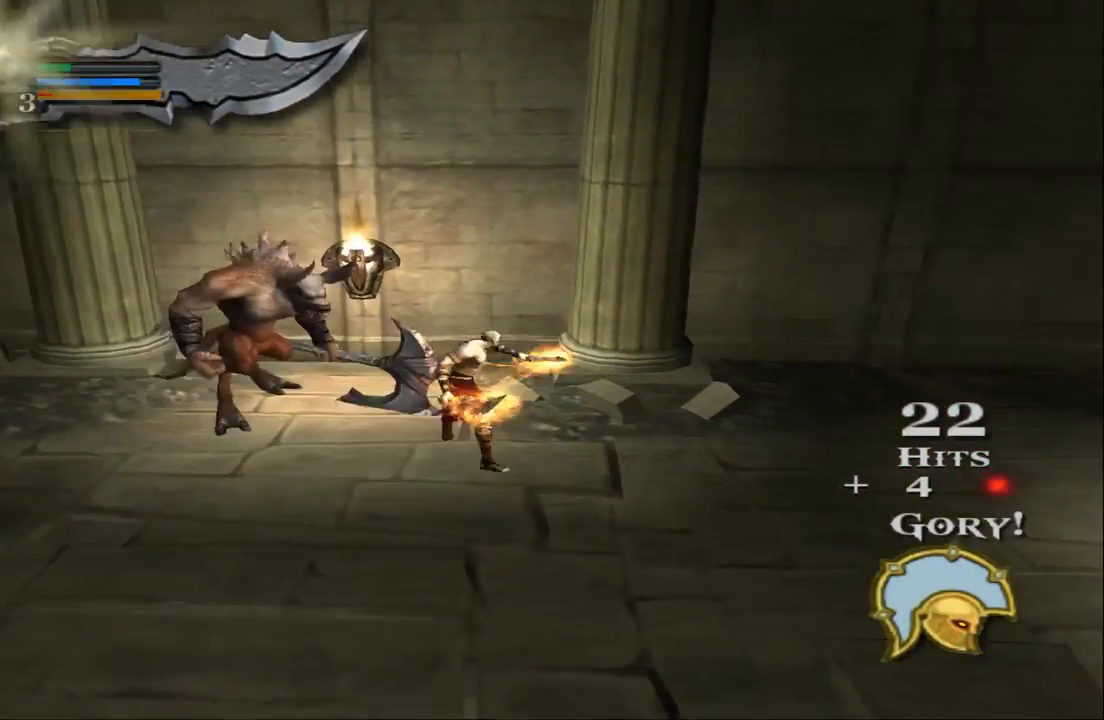
{"buttons": ["TRIANGLE"], "left_stick": "left", "right_stick": "center", "events": []}
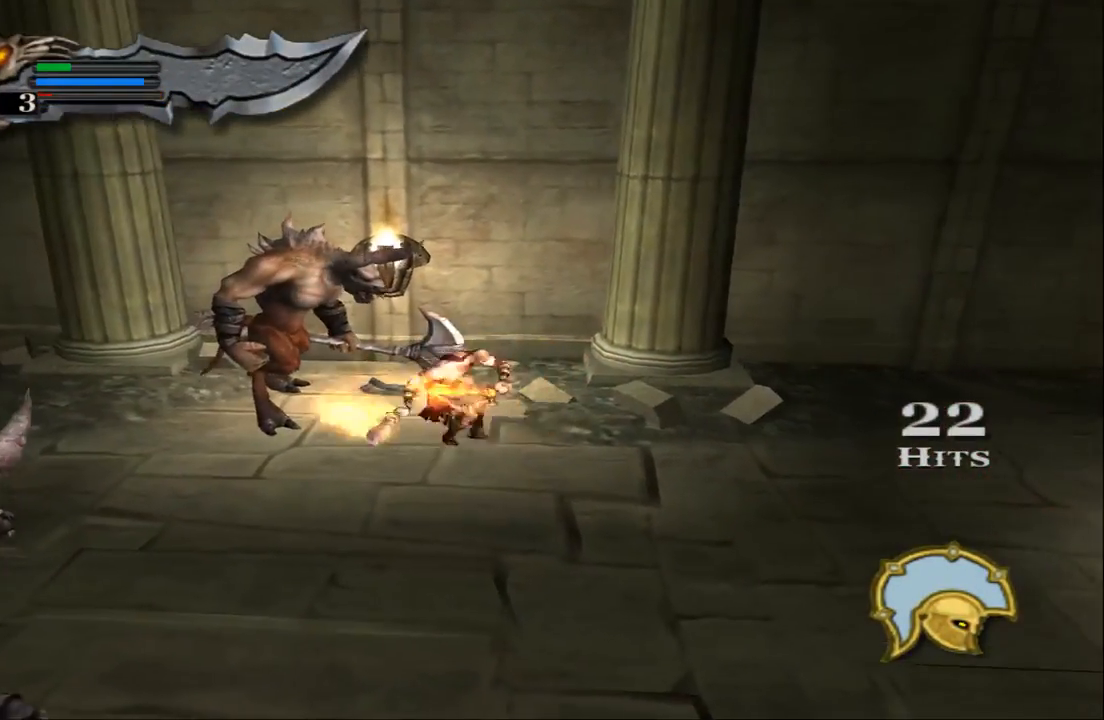
{"buttons": ["TRIANGLE"], "left_stick": "center", "right_stick": "center", "events": [[500, "left_stick", "center"]]}
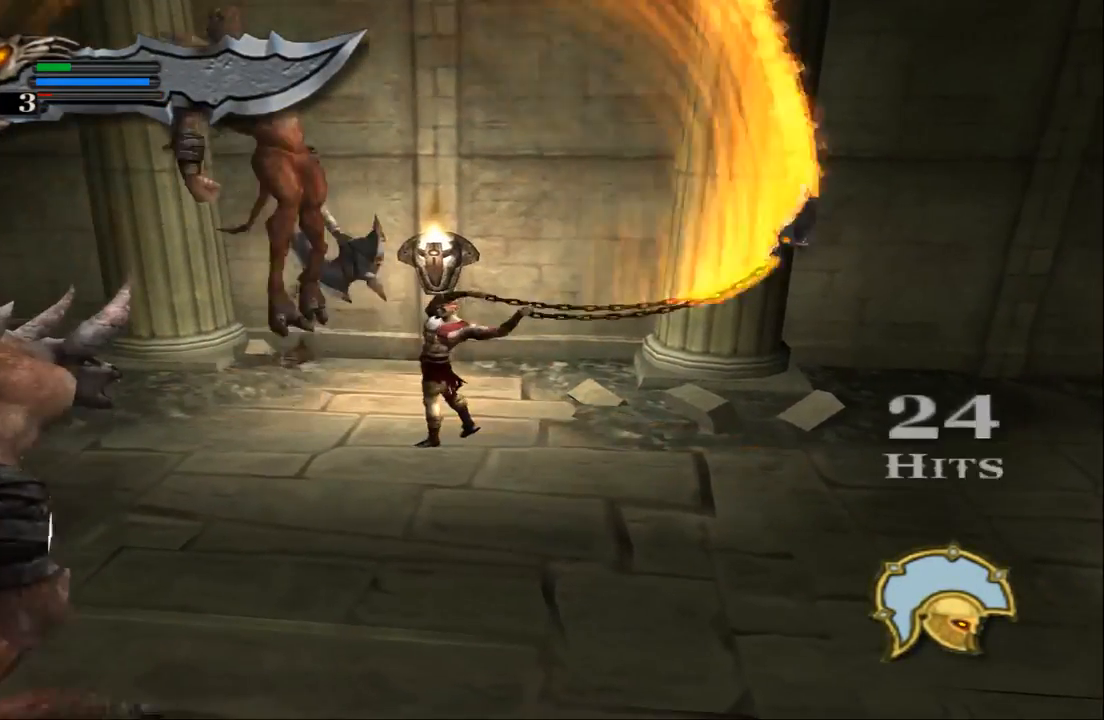
{"buttons": [], "left_stick": "center", "right_stick": "center", "events": [[467, "TRIANGLE", "up"]]}
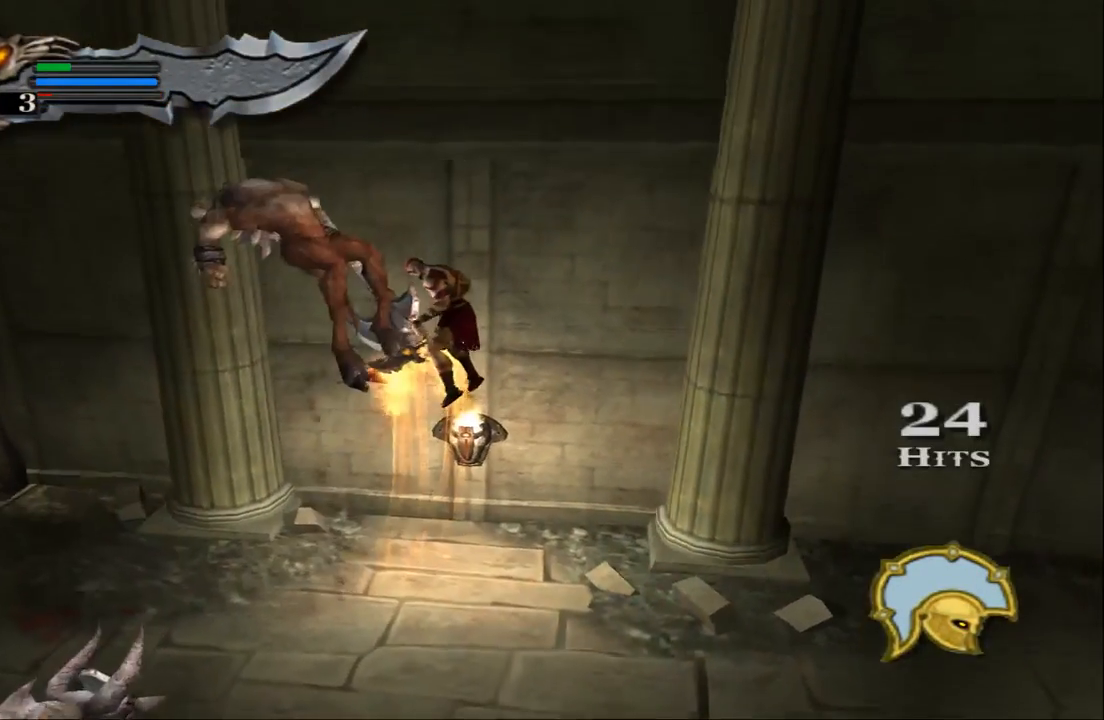
{"buttons": ["CIRCLE"], "left_stick": "left", "right_stick": "center", "events": [[67, "left_stick", "left"], [133, "CIRCLE", "down"], [233, "CIRCLE", "up"], [300, "CIRCLE", "down"], [400, "CIRCLE", "up"], [467, "CIRCLE", "down"]]}
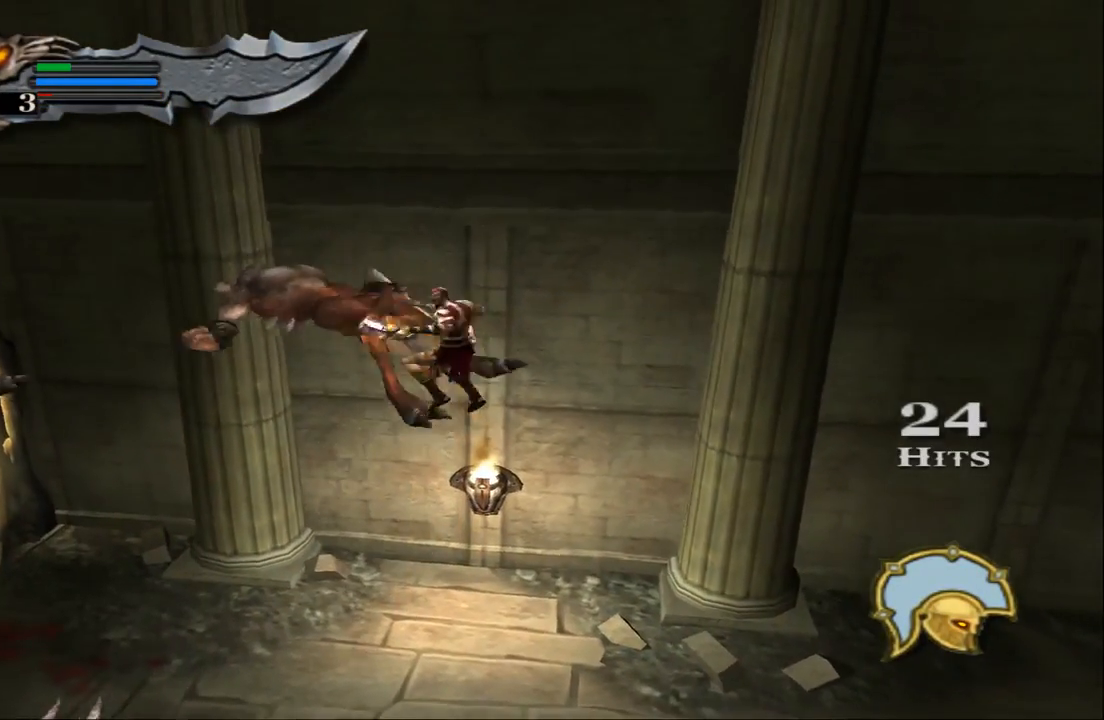
{"buttons": [], "left_stick": "center", "right_stick": "center", "events": [[67, "CIRCLE", "up"], [133, "CIRCLE", "down"], [233, "CIRCLE", "up"], [367, "left_stick", "center"]]}
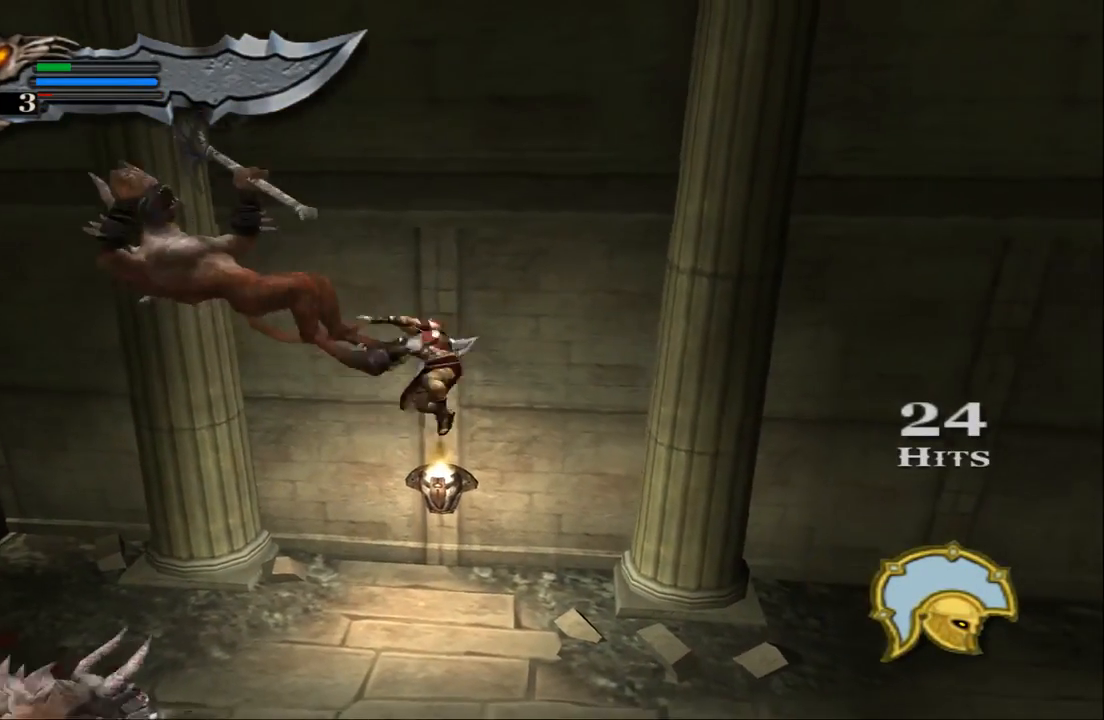
{"buttons": [], "left_stick": "down-right", "right_stick": "center", "events": [[267, "left_stick", "right"], [467, "left_stick", "down-right"]]}
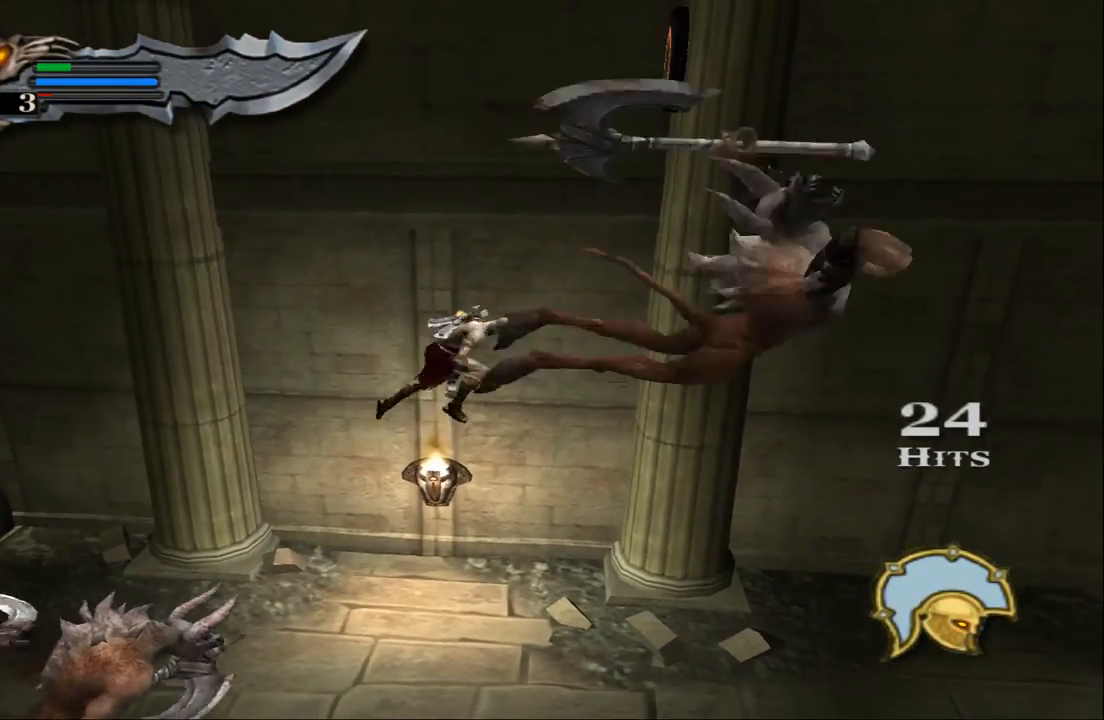
{"buttons": ["CIRCLE"], "left_stick": "down-right", "right_stick": "center", "events": [[400, "CIRCLE", "down"]]}
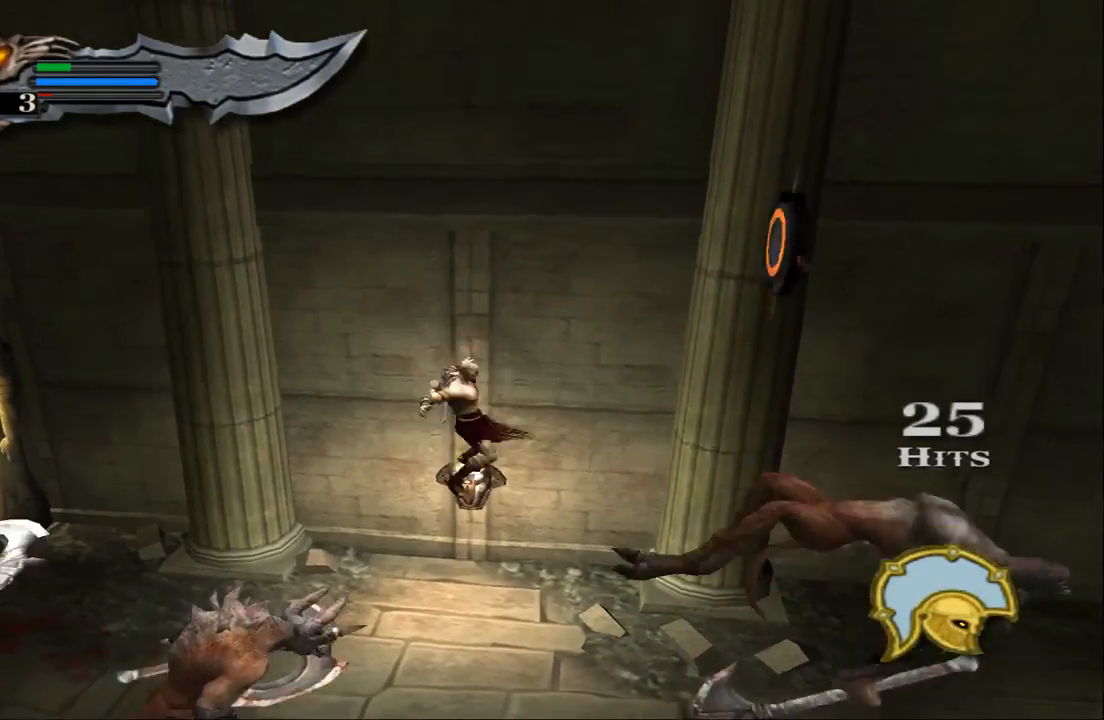
{"buttons": [], "left_stick": "left", "right_stick": "center", "events": [[33, "CIRCLE", "up"], [33, "left_stick", "right"], [100, "CIRCLE", "down"], [200, "CIRCLE", "up"], [433, "left_stick", "center"], [500, "left_stick", "left"]]}
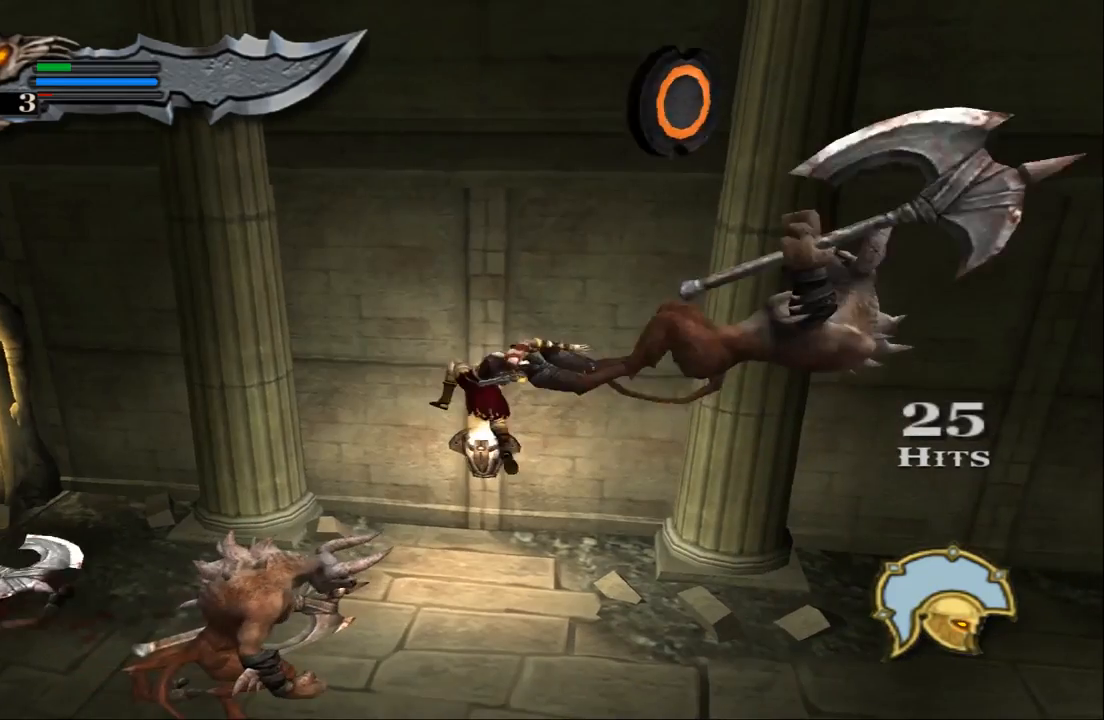
{"buttons": [], "left_stick": "center", "right_stick": "center", "events": [[400, "left_stick", "center"]]}